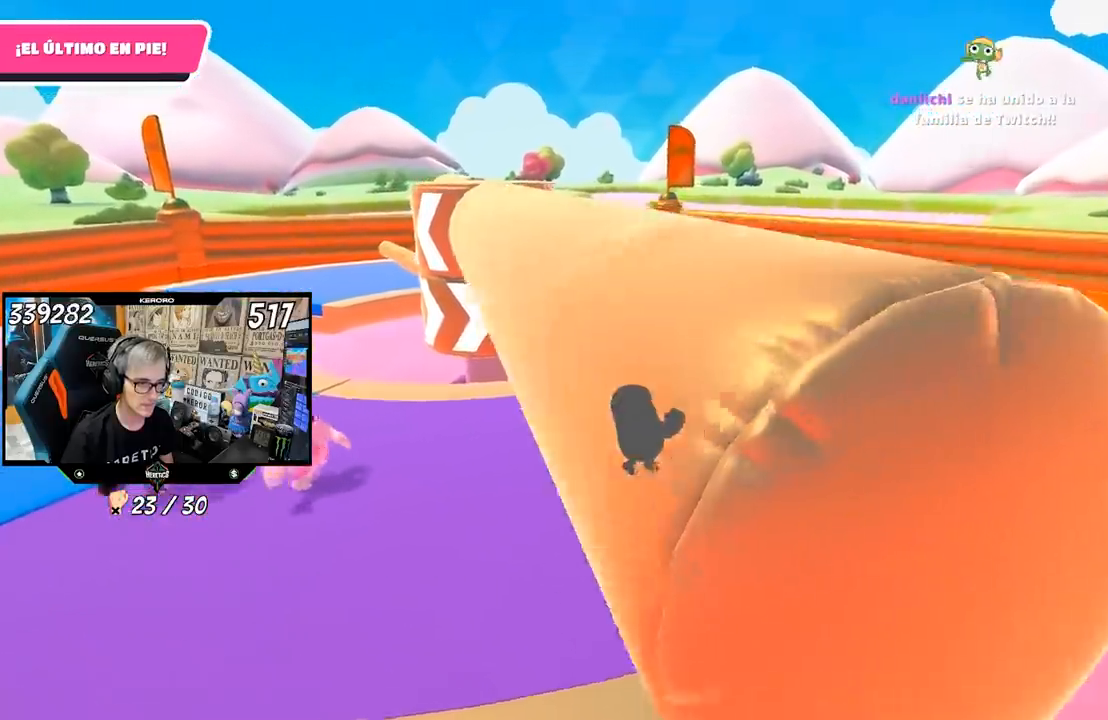
Gameplay with a controller (PlayStation layout); each line is a JSON object with the inputs held at the frame after it. "events" lists button and stick changes between this image and that frame as [ms after this image, input, new state], when the widget could be followed in between.
{"buttons": [], "left_stick": "down-left", "right_stick": "left", "events": [[17, "CROSS", "down"], [100, "left_stick", "up"], [150, "CROSS", "up"], [450, "left_stick", "down-left"], [450, "right_stick", "left"]]}
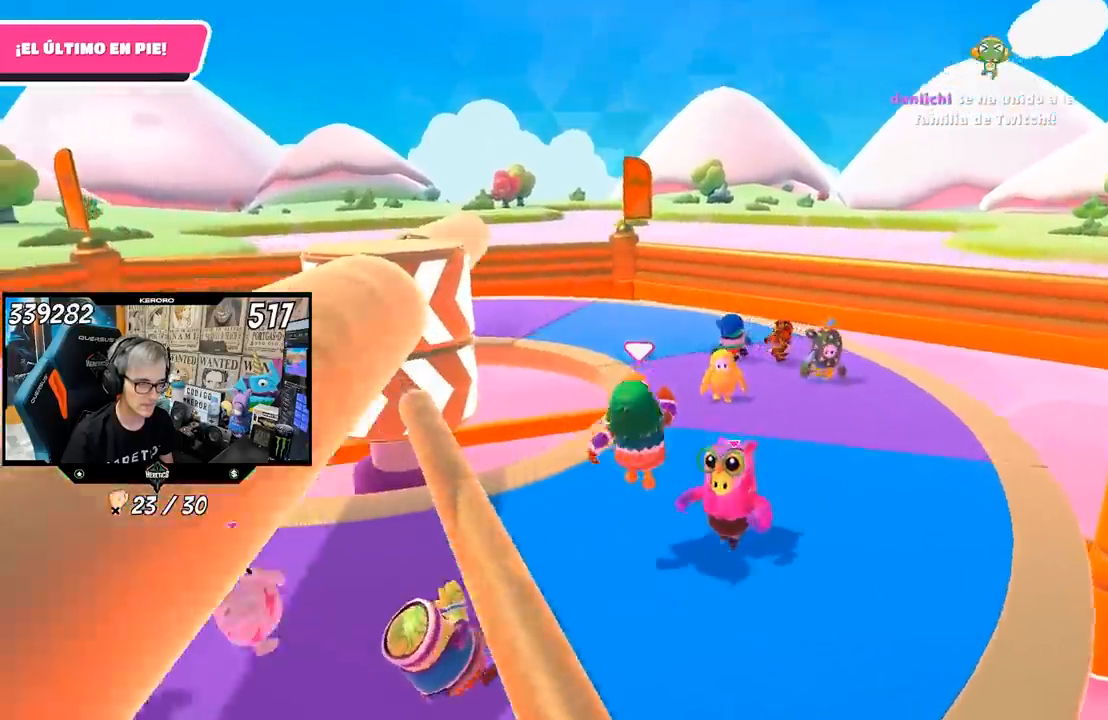
{"buttons": ["L1"], "left_stick": "down-left", "right_stick": "center", "events": [[150, "right_stick", "center"], [450, "L1", "down"]]}
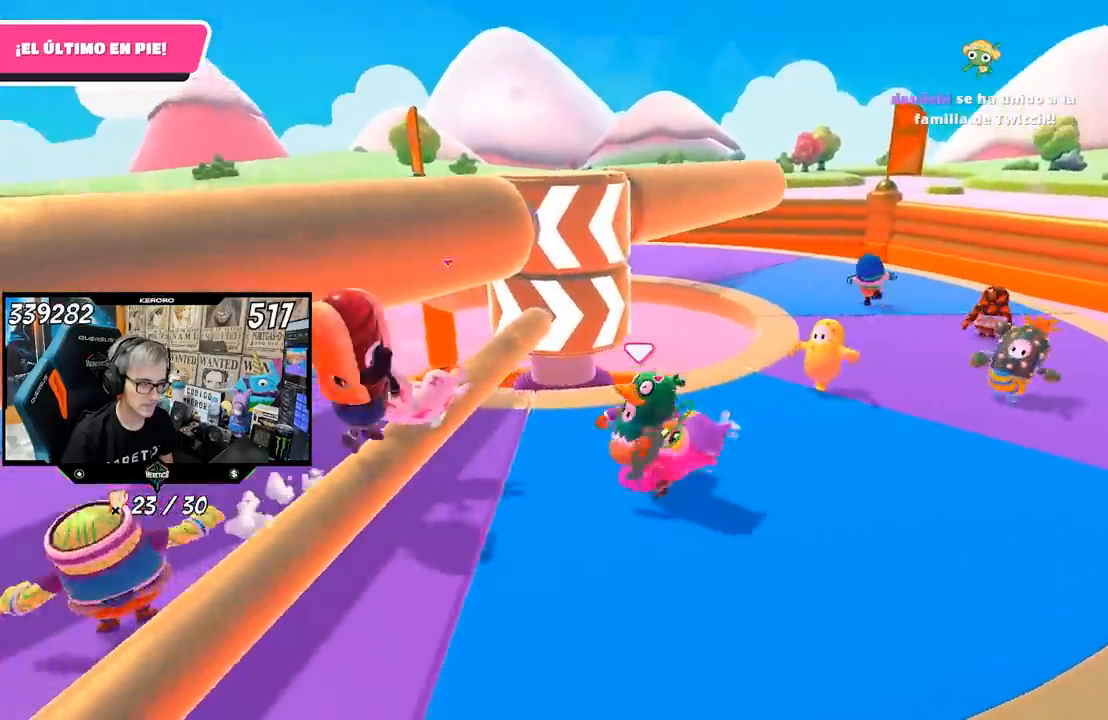
{"buttons": [], "left_stick": "down-right", "right_stick": "center", "events": [[17, "left_stick", "center"], [150, "L1", "up"], [150, "left_stick", "up-right"], [250, "left_stick", "down"], [400, "left_stick", "down-right"]]}
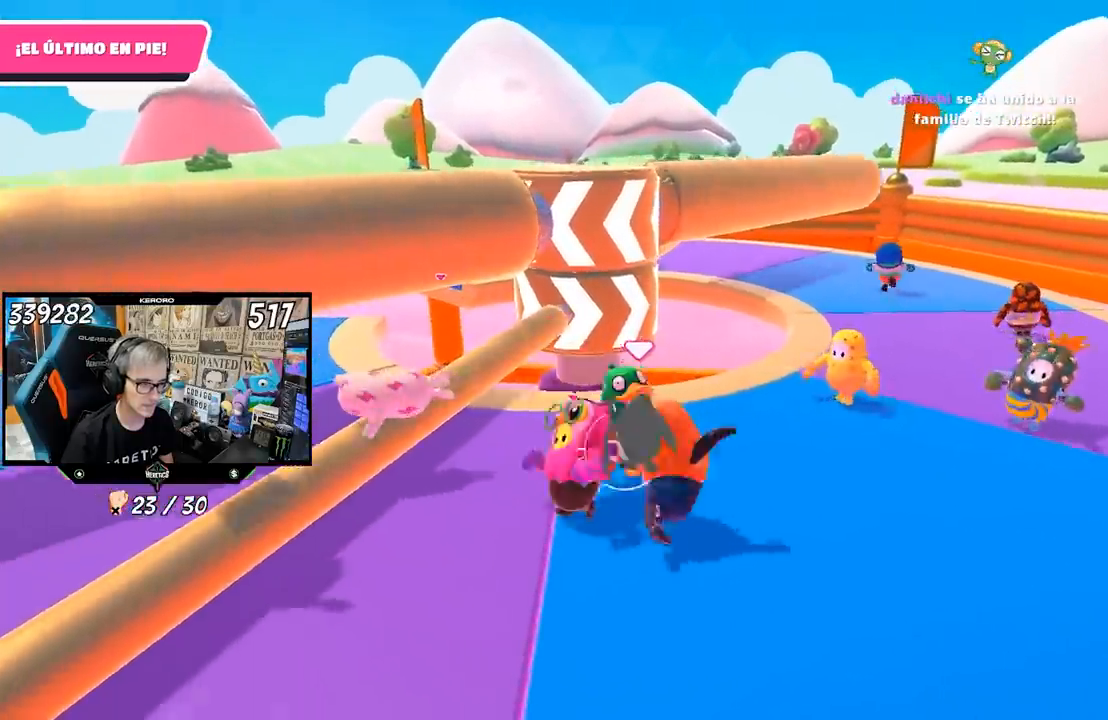
{"buttons": [], "left_stick": "down-right", "right_stick": "center", "events": [[117, "left_stick", "down-left"], [217, "left_stick", "down-right"], [317, "left_stick", "down-left"], [417, "left_stick", "down-right"]]}
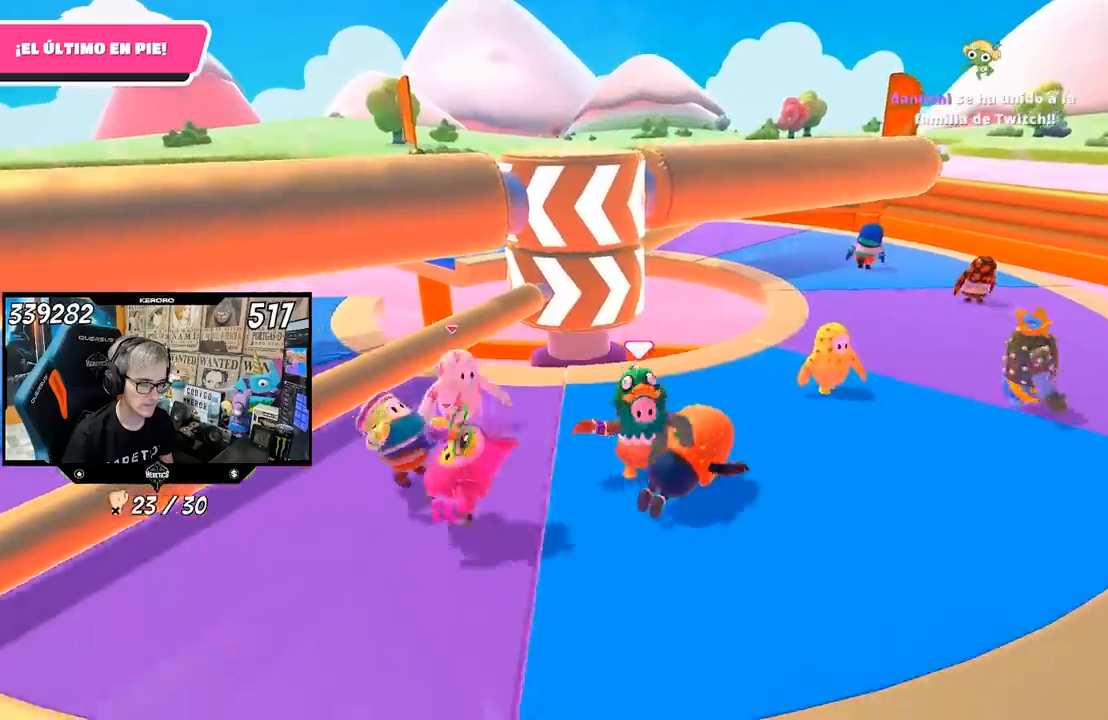
{"buttons": [], "left_stick": "up-right", "right_stick": "center", "events": [[117, "left_stick", "center"], [183, "left_stick", "left"], [250, "left_stick", "center"], [317, "left_stick", "up-right"]]}
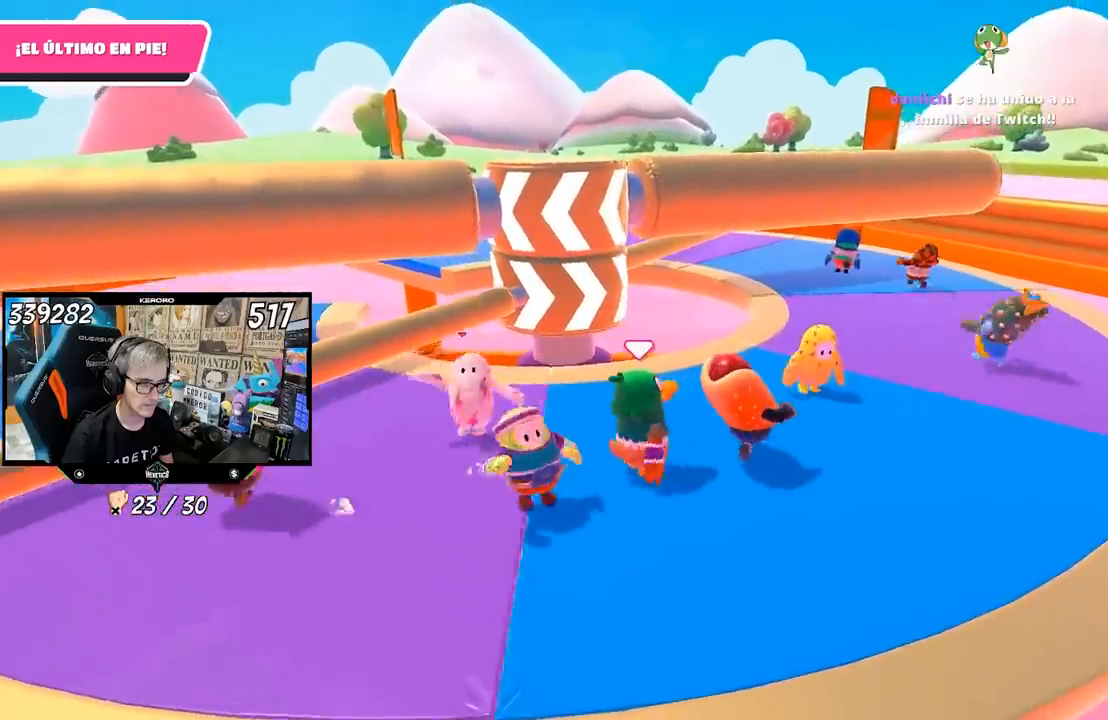
{"buttons": [], "left_stick": "right", "right_stick": "center", "events": [[300, "left_stick", "right"]]}
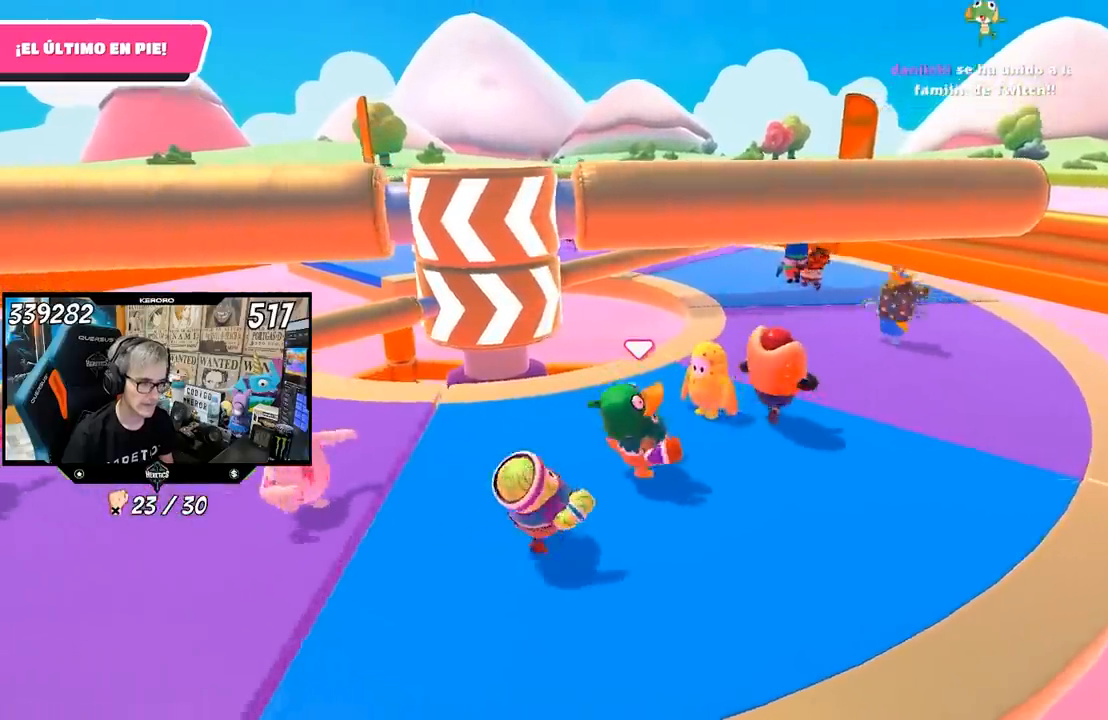
{"buttons": [], "left_stick": "up-right", "right_stick": "center", "events": [[50, "left_stick", "up-right"], [150, "left_stick", "up"], [317, "left_stick", "up-right"]]}
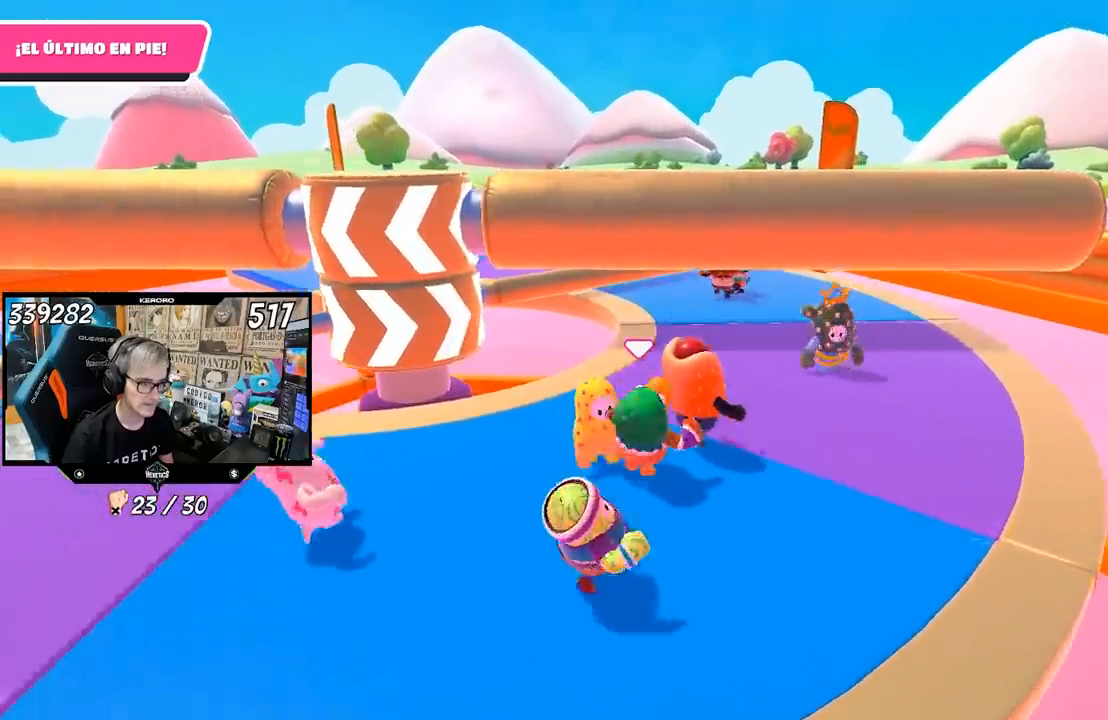
{"buttons": [], "left_stick": "up-right", "right_stick": "center", "events": []}
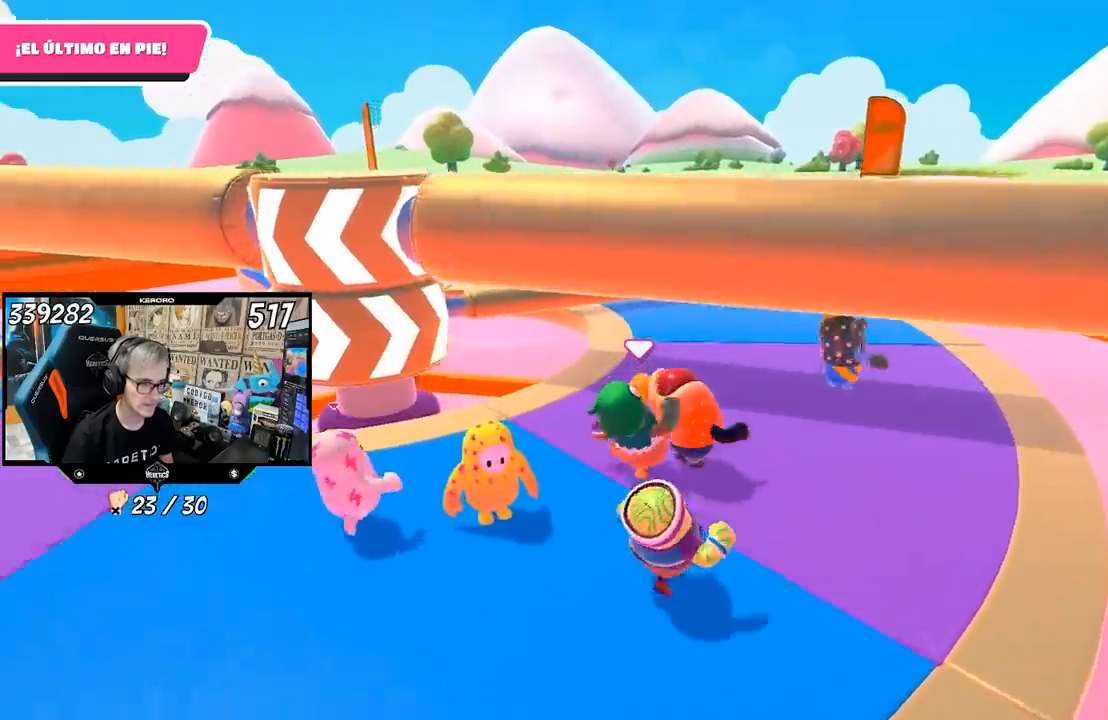
{"buttons": [], "left_stick": "left", "right_stick": "left", "events": [[300, "right_stick", "left"], [350, "left_stick", "up"], [450, "left_stick", "left"]]}
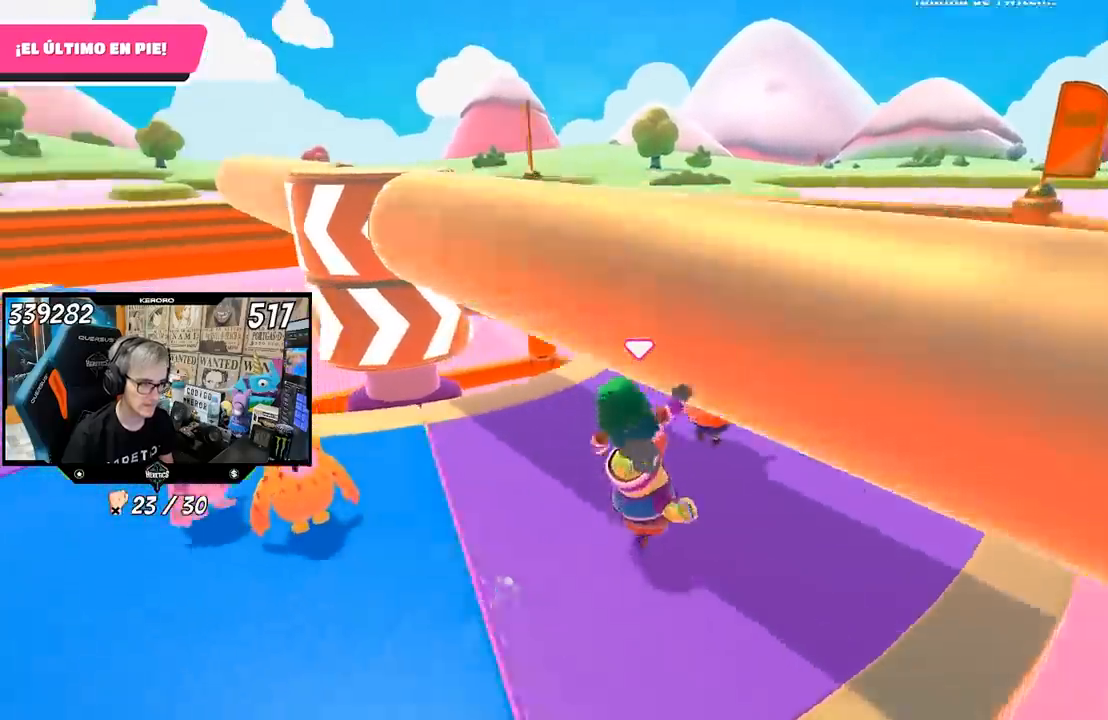
{"buttons": [], "left_stick": "center", "right_stick": "center", "events": [[117, "left_stick", "center"], [133, "right_stick", "center"], [183, "left_stick", "up-right"], [350, "left_stick", "left"], [450, "left_stick", "center"]]}
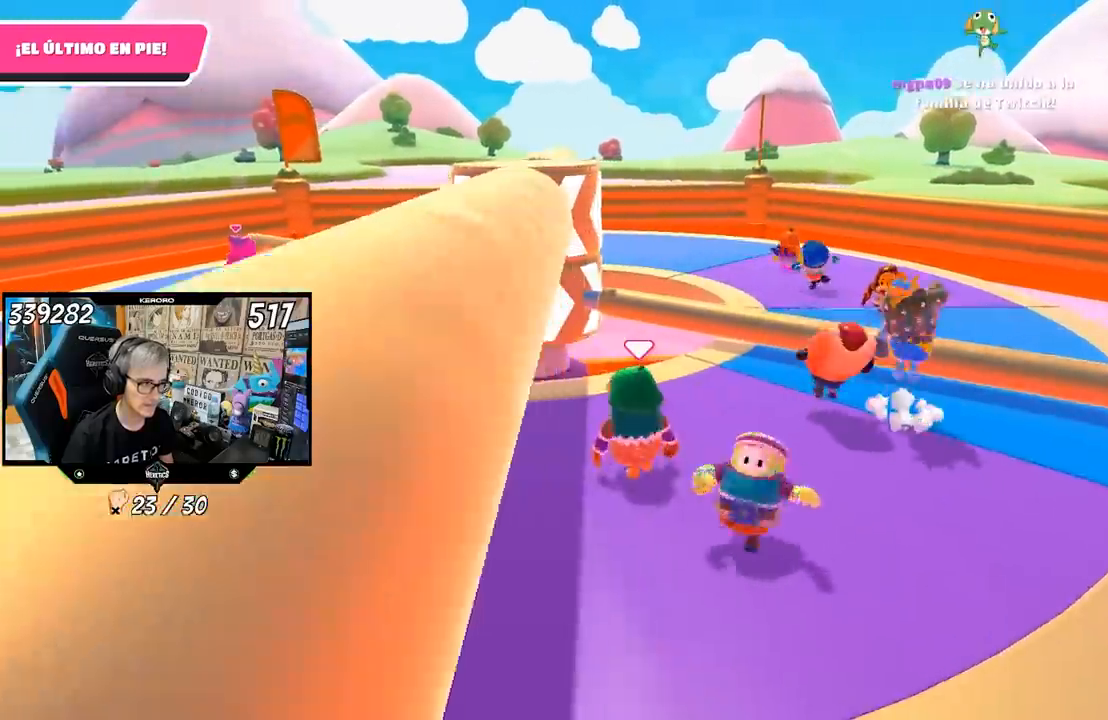
{"buttons": [], "left_stick": "left", "right_stick": "left", "events": [[17, "left_stick", "right"], [83, "left_stick", "center"], [133, "left_stick", "down-left"], [217, "left_stick", "center"], [267, "left_stick", "right"], [417, "right_stick", "left"], [450, "left_stick", "left"]]}
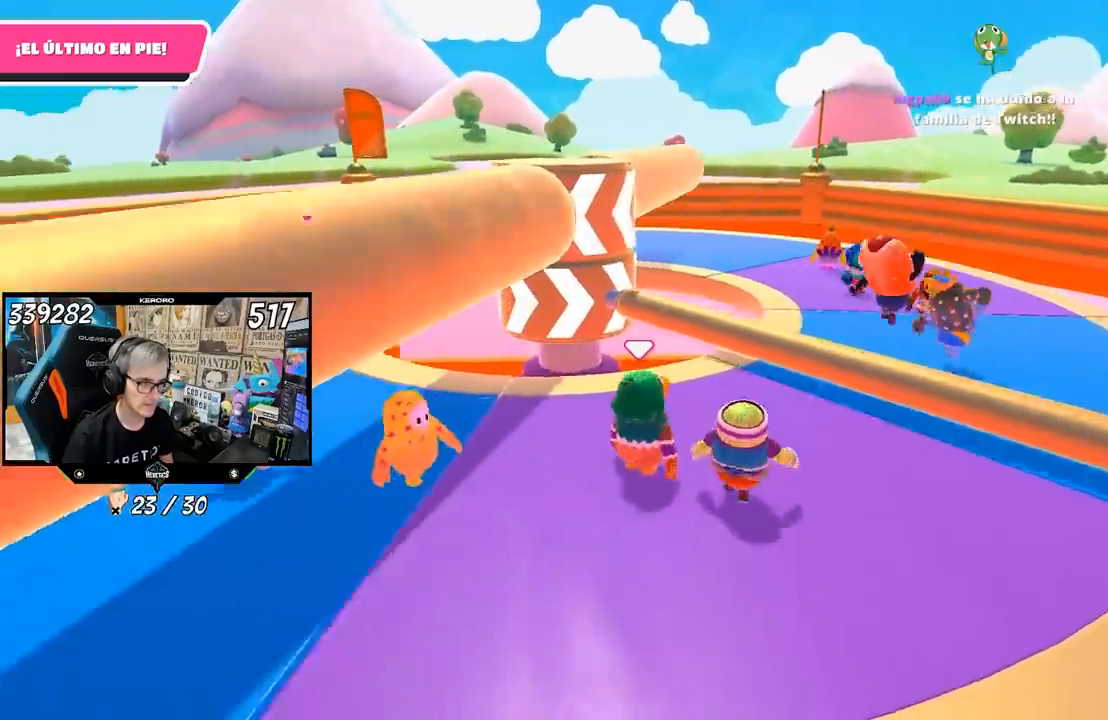
{"buttons": [], "left_stick": "up-right", "right_stick": "center", "events": [[50, "left_stick", "center"], [83, "right_stick", "center"], [217, "left_stick", "left"], [317, "left_stick", "center"], [367, "left_stick", "up-right"]]}
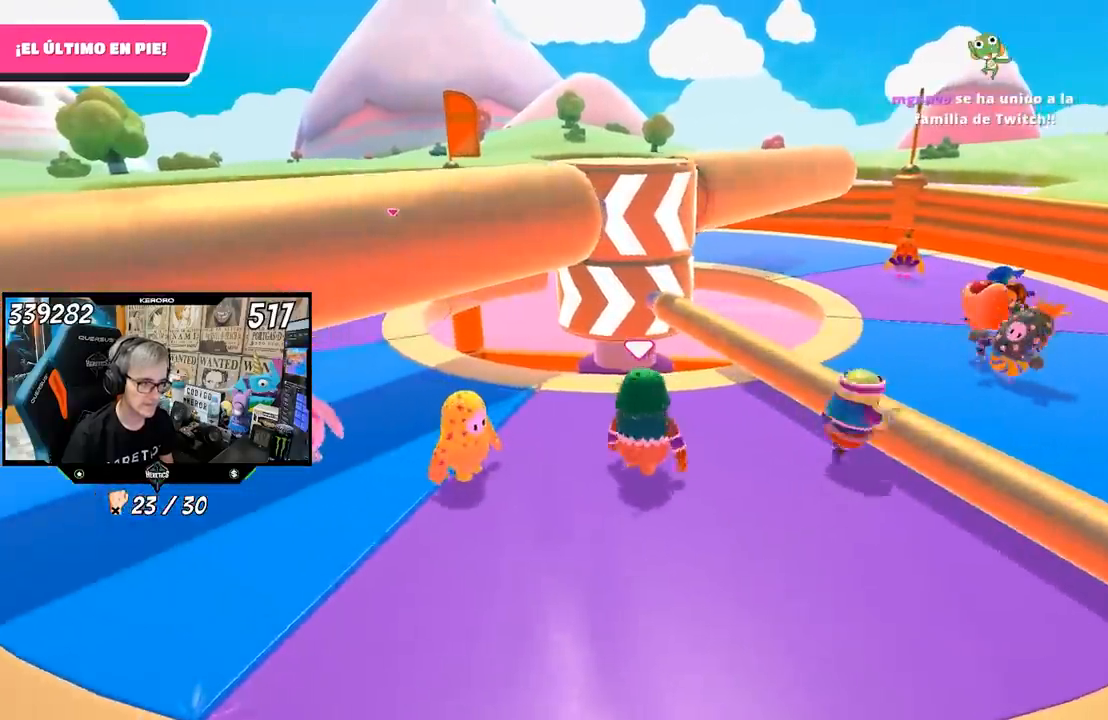
{"buttons": [], "left_stick": "center", "right_stick": "center", "events": [[283, "CROSS", "down"], [417, "CROSS", "up"], [483, "left_stick", "center"]]}
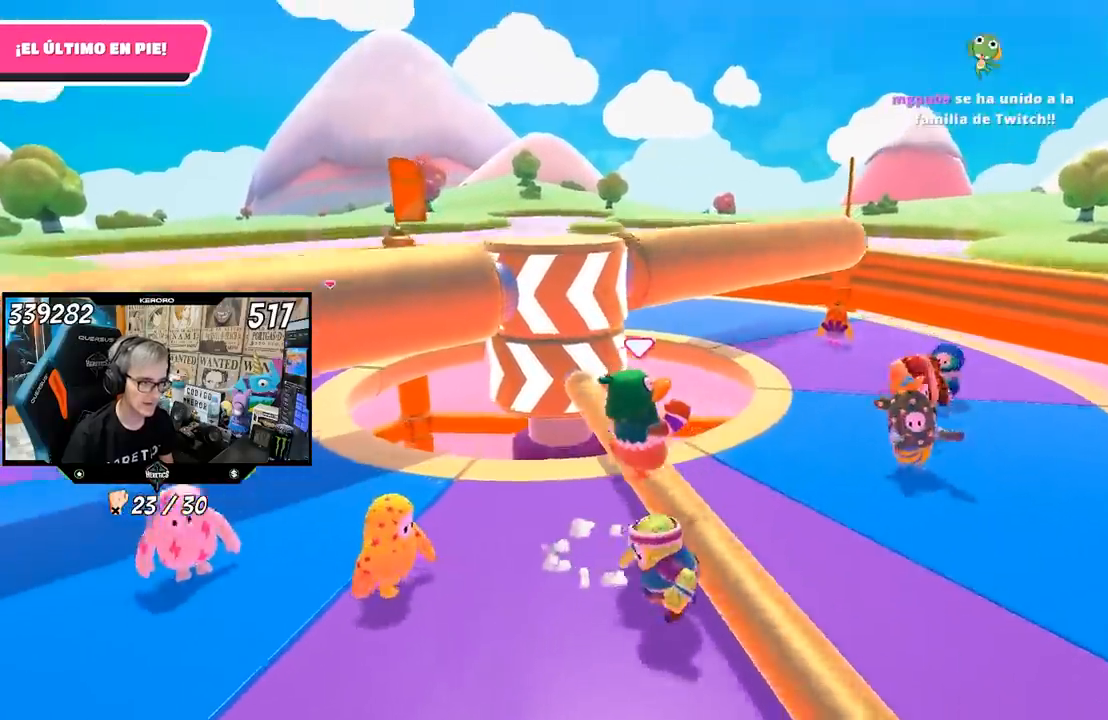
{"buttons": [], "left_stick": "down-left", "right_stick": "up", "events": [[33, "left_stick", "left"], [150, "left_stick", "center"], [217, "right_stick", "up"], [250, "left_stick", "down-left"]]}
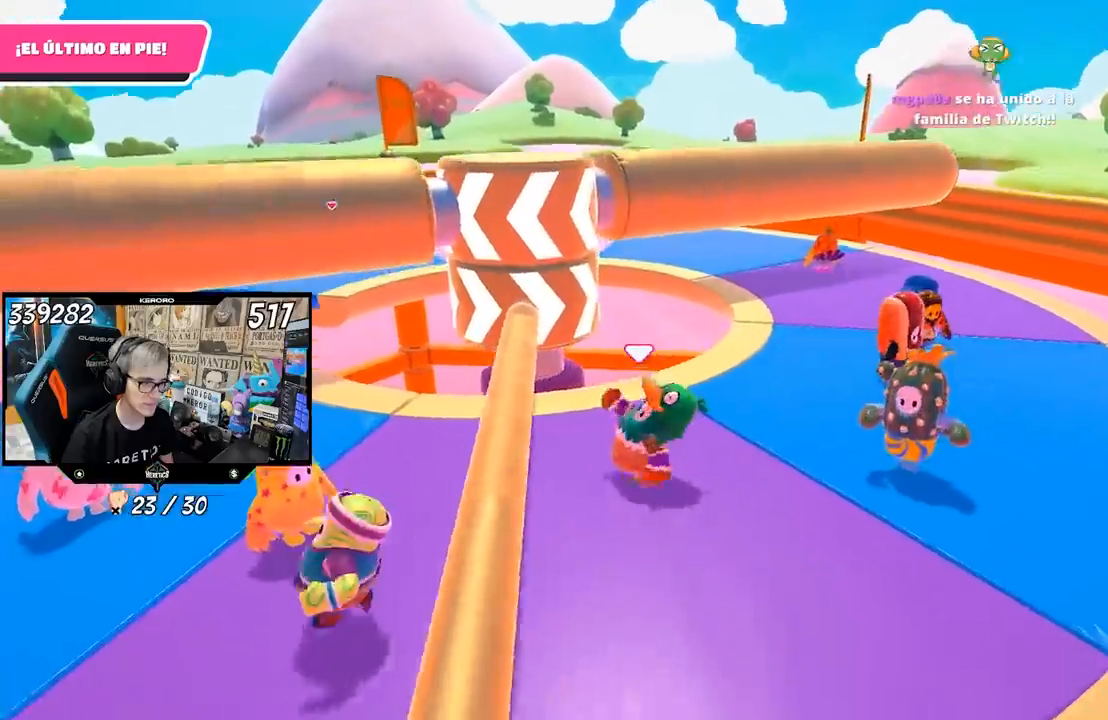
{"buttons": [], "left_stick": "right", "right_stick": "center", "events": [[150, "right_stick", "center"], [217, "left_stick", "left"], [367, "right_stick", "right"], [450, "left_stick", "right"], [483, "right_stick", "center"]]}
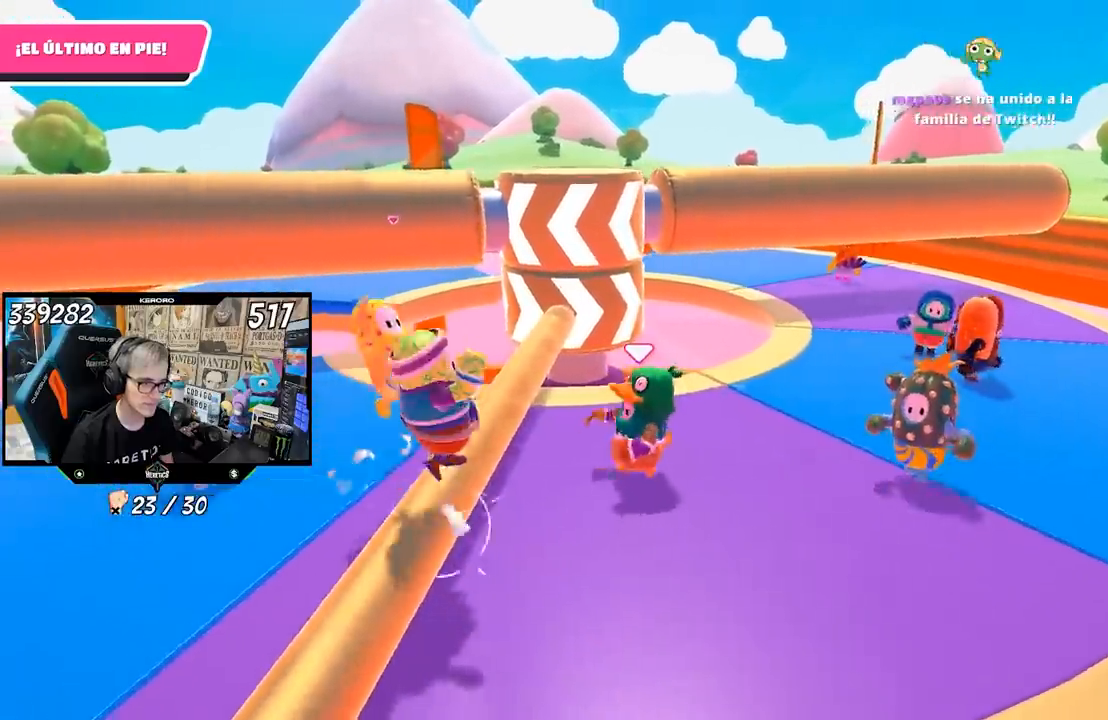
{"buttons": [], "left_stick": "center", "right_stick": "center", "events": [[117, "left_stick", "left"], [250, "left_stick", "right"], [383, "left_stick", "center"]]}
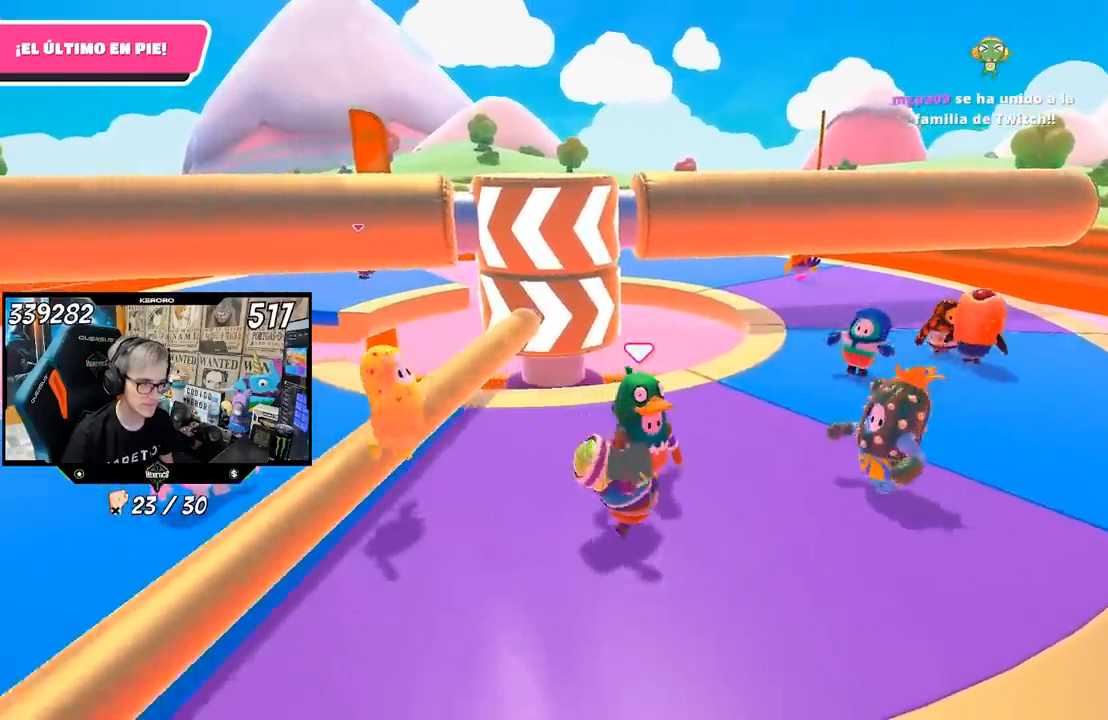
{"buttons": [], "left_stick": "up-right", "right_stick": "center", "events": [[17, "left_stick", "up-right"], [217, "left_stick", "left"], [317, "left_stick", "center"], [367, "left_stick", "up-right"]]}
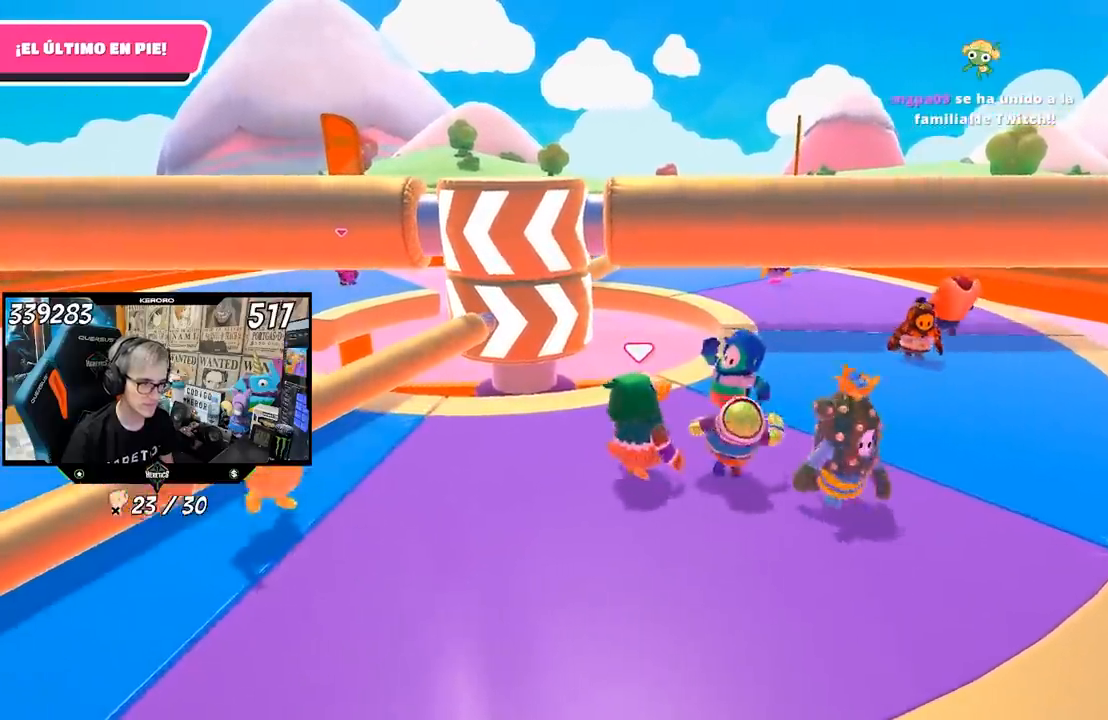
{"buttons": [], "left_stick": "up-right", "right_stick": "center", "events": [[17, "left_stick", "center"], [83, "left_stick", "right"], [183, "left_stick", "up-right"]]}
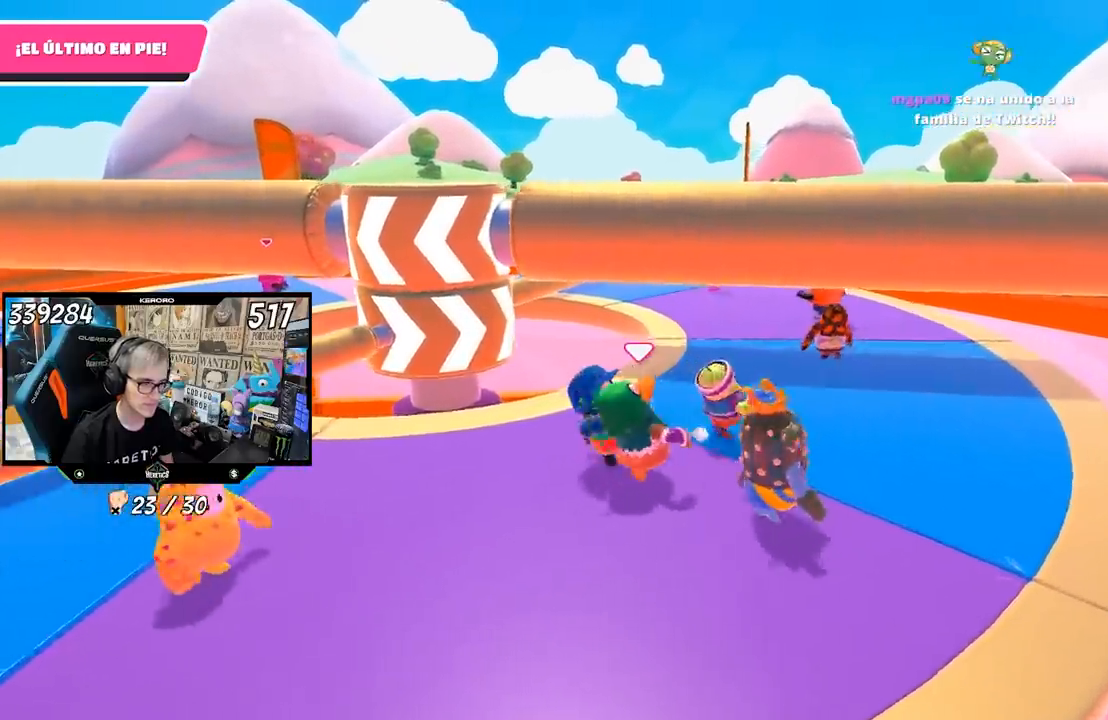
{"buttons": [], "left_stick": "up-right", "right_stick": "center", "events": []}
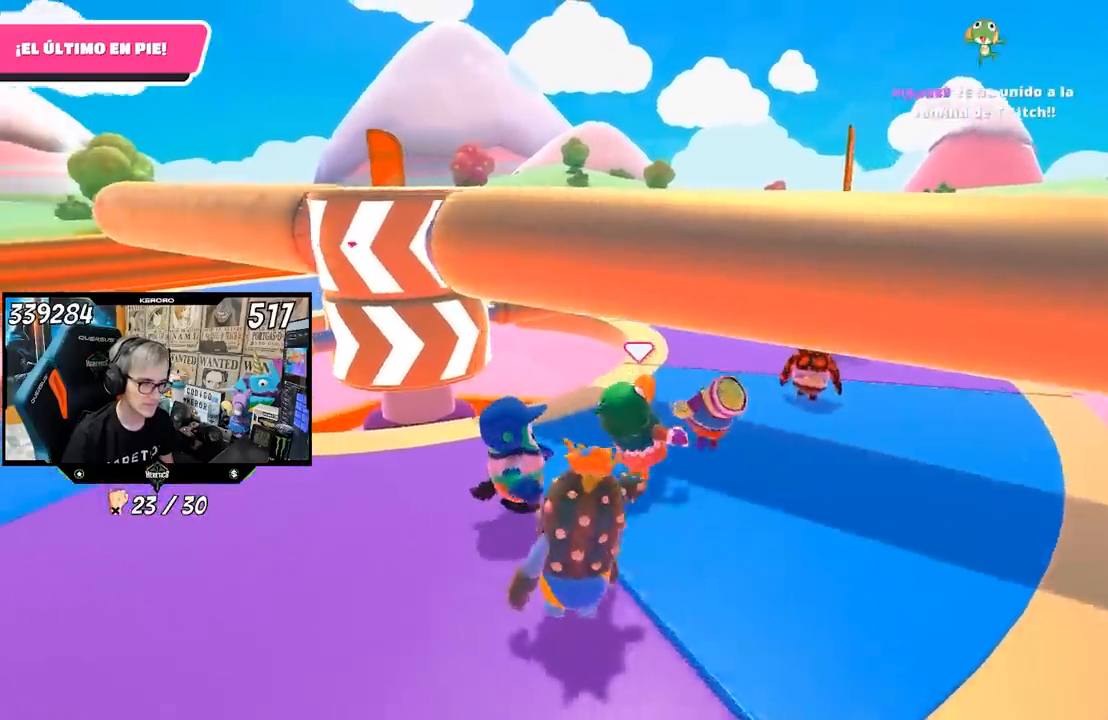
{"buttons": [], "left_stick": "center", "right_stick": "left", "events": [[67, "right_stick", "left"], [483, "left_stick", "center"]]}
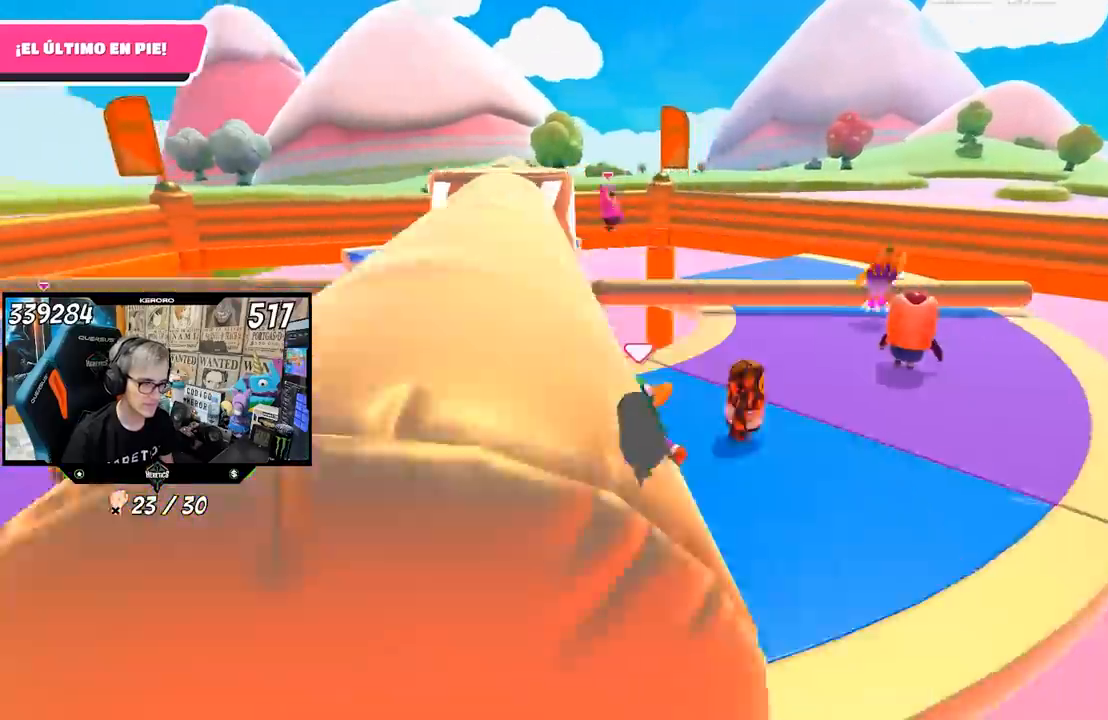
{"buttons": [], "left_stick": "center", "right_stick": "center", "events": [[17, "right_stick", "center"], [83, "left_stick", "left"], [183, "left_stick", "center"], [317, "right_stick", "up-left"], [350, "left_stick", "left"], [483, "left_stick", "center"], [483, "right_stick", "center"]]}
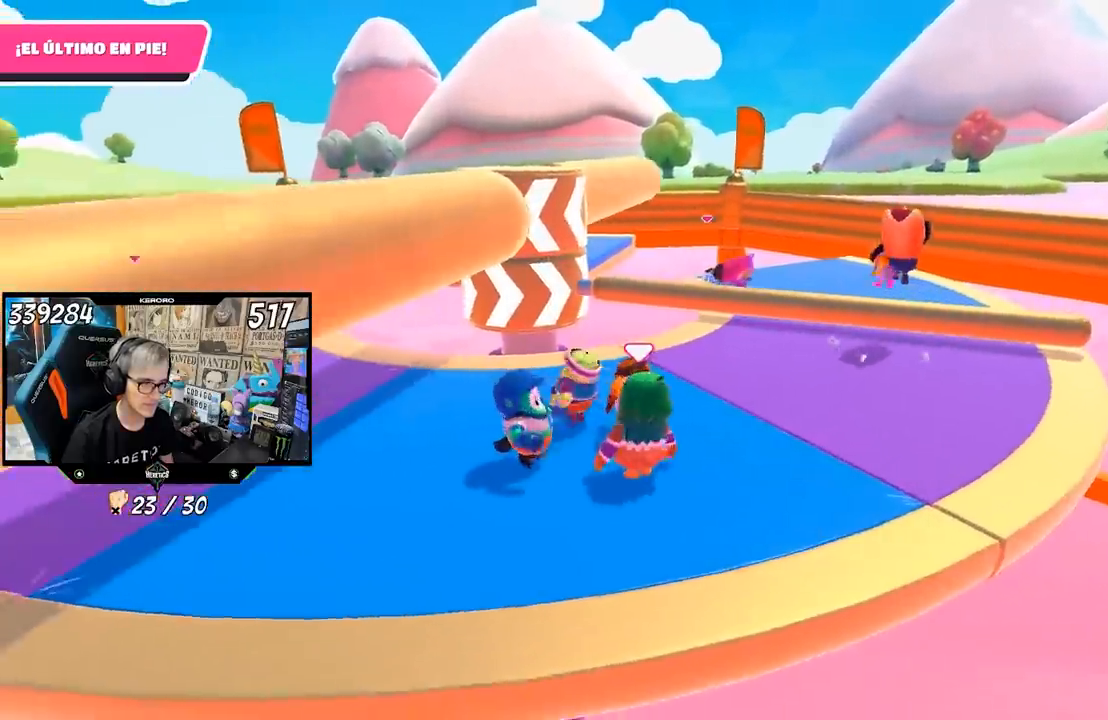
{"buttons": [], "left_stick": "center", "right_stick": "center", "events": [[117, "left_stick", "up-left"], [250, "left_stick", "center"], [350, "left_stick", "left"], [483, "left_stick", "center"]]}
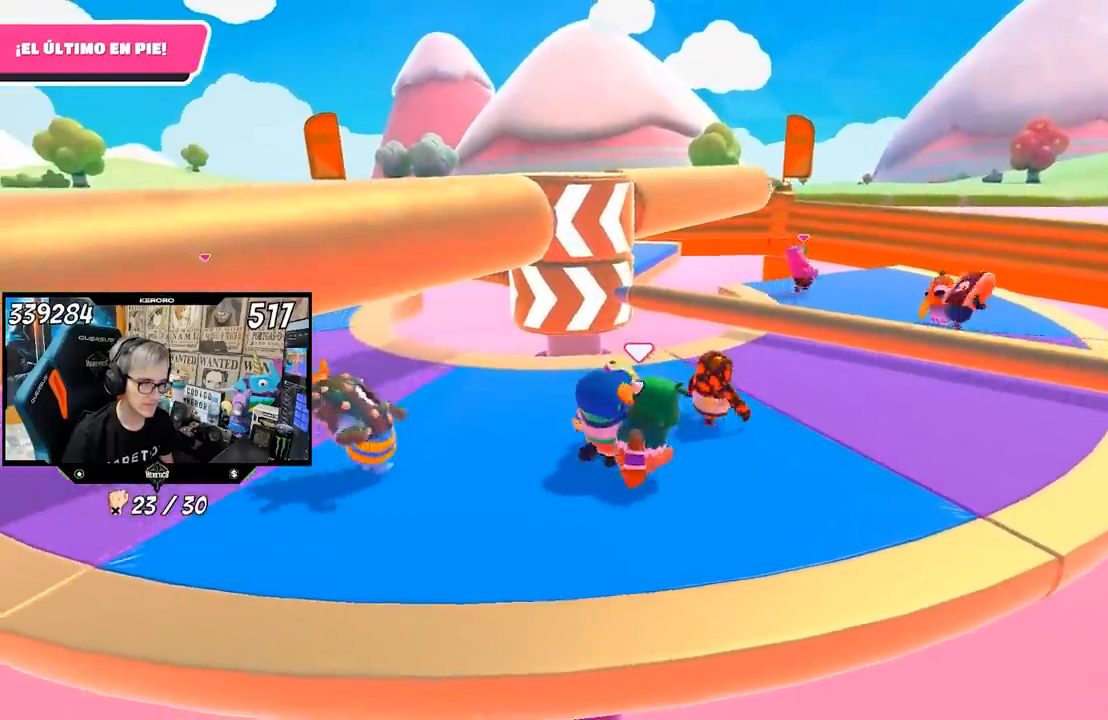
{"buttons": [], "left_stick": "up-right", "right_stick": "center", "events": [[117, "left_stick", "left"], [283, "left_stick", "center"], [350, "left_stick", "up"], [483, "left_stick", "up-right"]]}
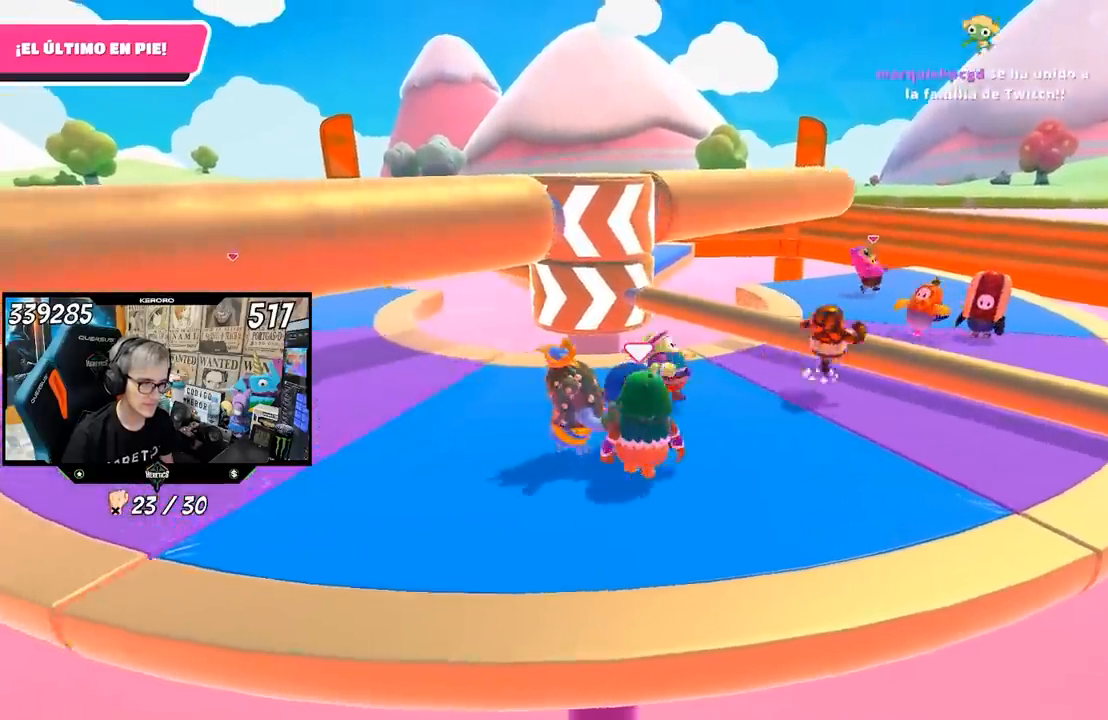
{"buttons": [], "left_stick": "up-right", "right_stick": "center", "events": [[17, "left_stick", "right"], [133, "left_stick", "center"], [317, "left_stick", "up-right"]]}
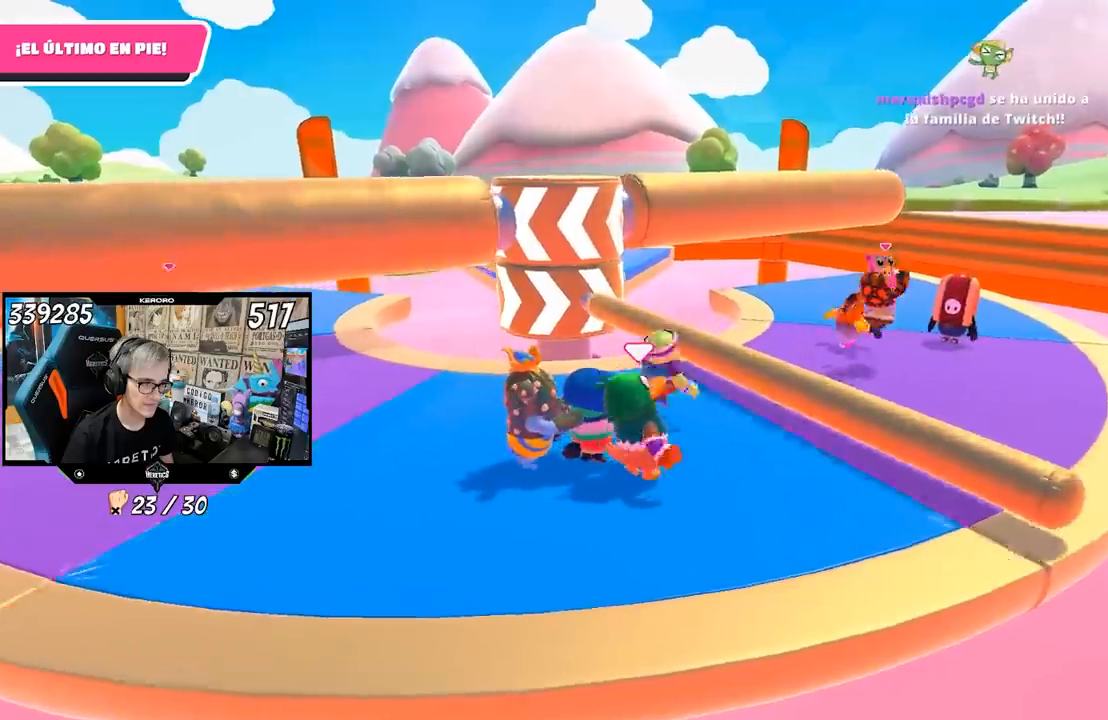
{"buttons": [], "left_stick": "down-left", "right_stick": "left", "events": [[83, "CROSS", "down"], [217, "CROSS", "up"], [383, "left_stick", "center"], [450, "left_stick", "down-left"], [467, "right_stick", "left"]]}
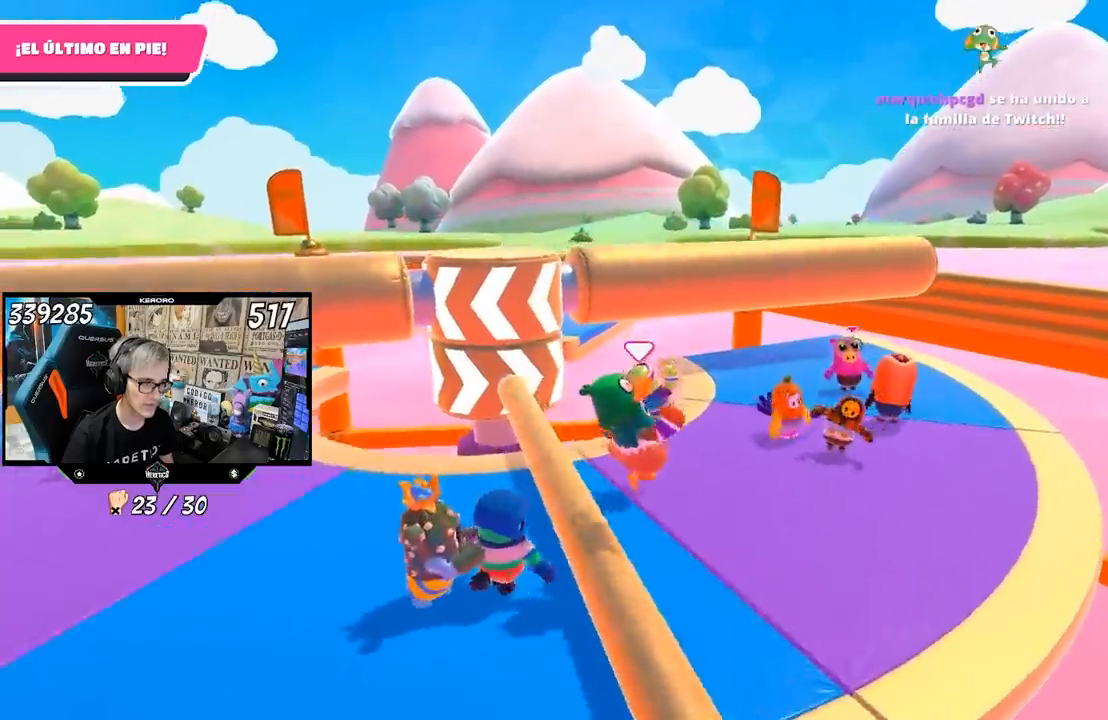
{"buttons": [], "left_stick": "center", "right_stick": "center", "events": [[183, "left_stick", "center"], [233, "left_stick", "down-left"], [250, "right_stick", "center"], [417, "left_stick", "center"]]}
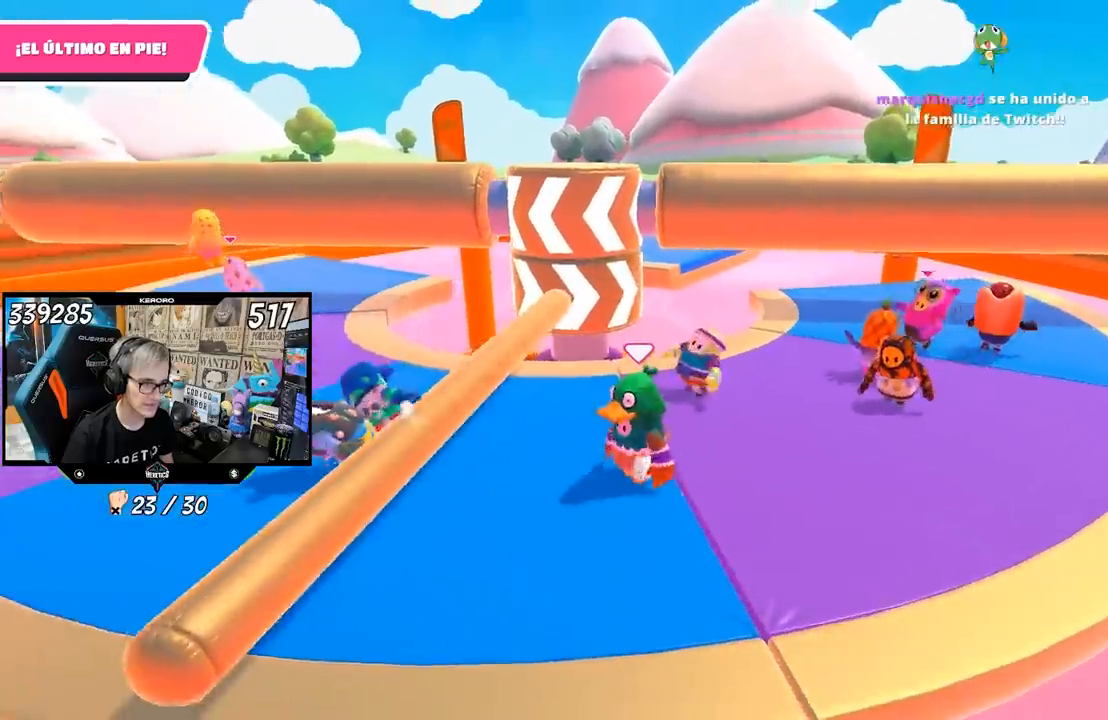
{"buttons": [], "left_stick": "center", "right_stick": "center", "events": [[17, "left_stick", "up-right"], [150, "left_stick", "left"], [417, "left_stick", "center"]]}
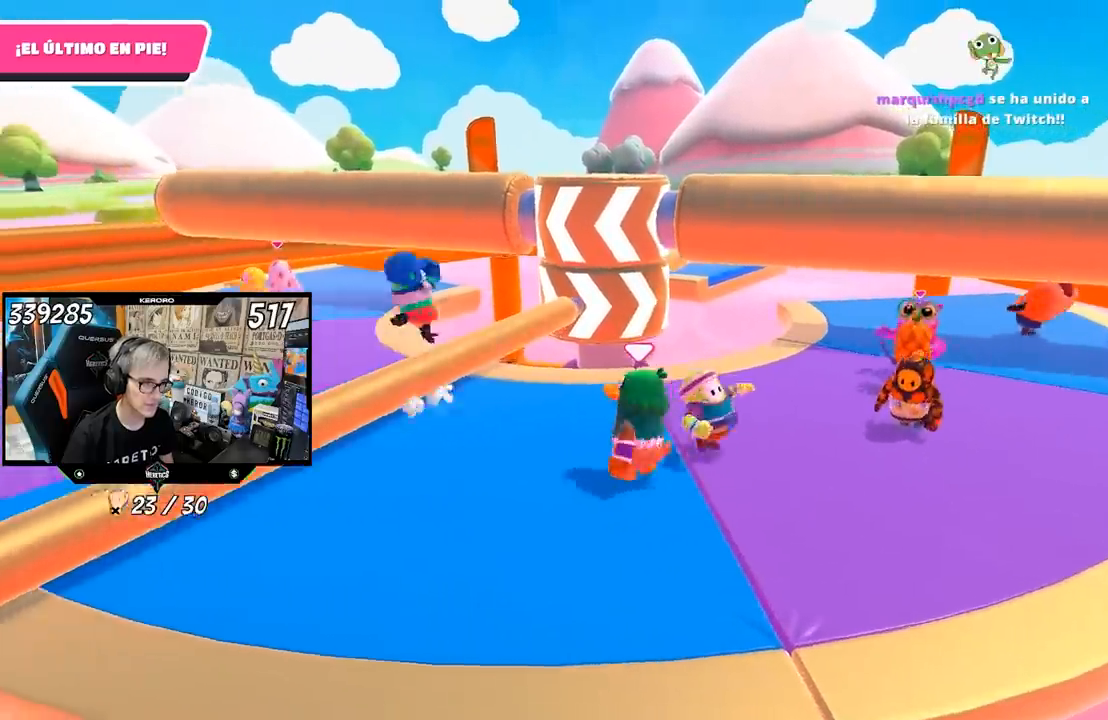
{"buttons": [], "left_stick": "right", "right_stick": "center", "events": [[50, "left_stick", "left"], [117, "L1", "down"], [167, "L1", "up"], [183, "left_stick", "up"], [283, "left_stick", "right"]]}
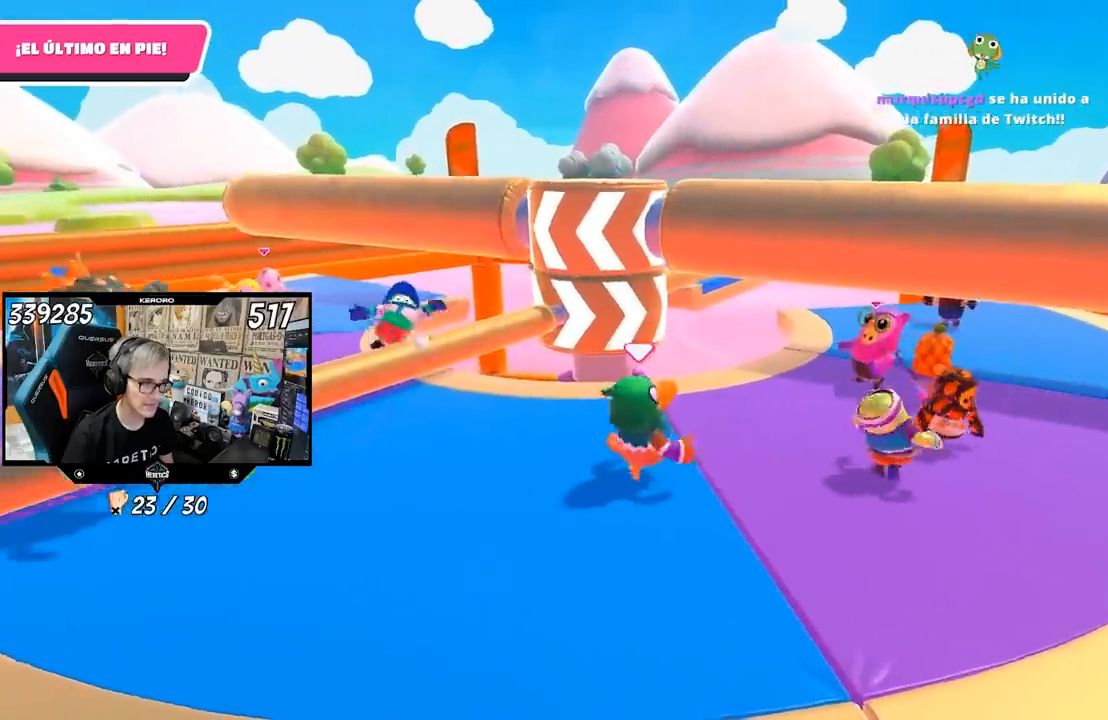
{"buttons": ["L1"], "left_stick": "right", "right_stick": "center", "events": [[83, "L1", "down"], [117, "left_stick", "center"], [300, "R1", "down"], [433, "R1", "up"], [450, "left_stick", "right"]]}
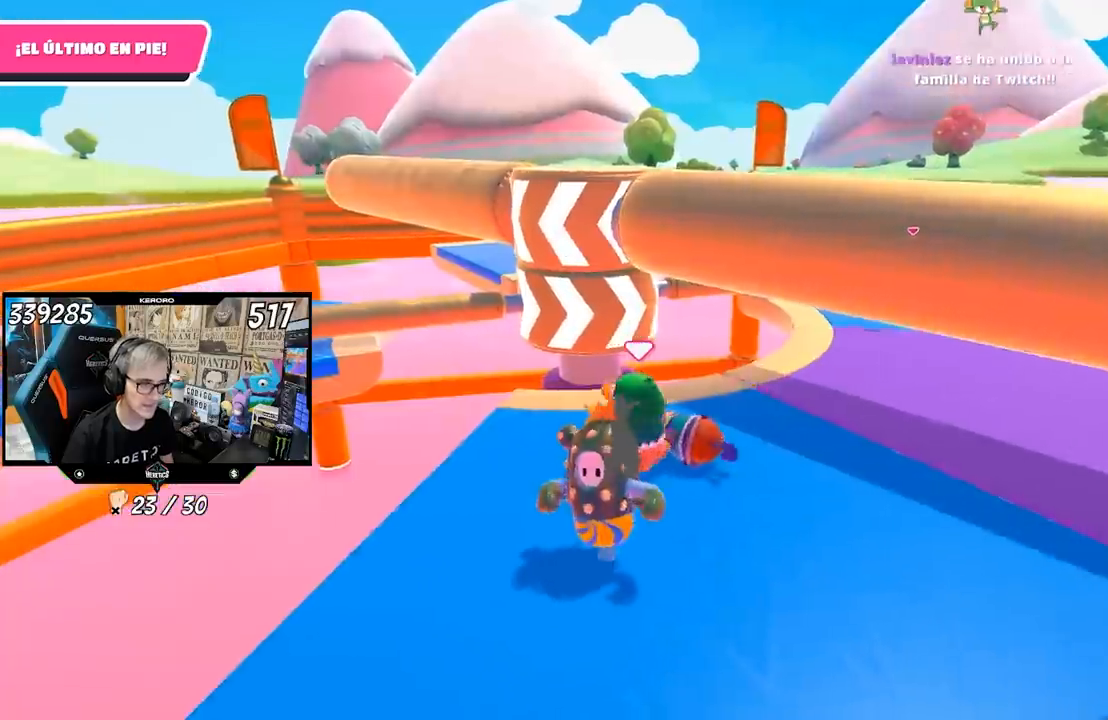
{"buttons": [], "left_stick": "center", "right_stick": "center", "events": [[83, "left_stick", "left"], [183, "left_stick", "center"], [233, "L1", "up"], [250, "left_stick", "right"], [383, "left_stick", "left"], [450, "left_stick", "center"]]}